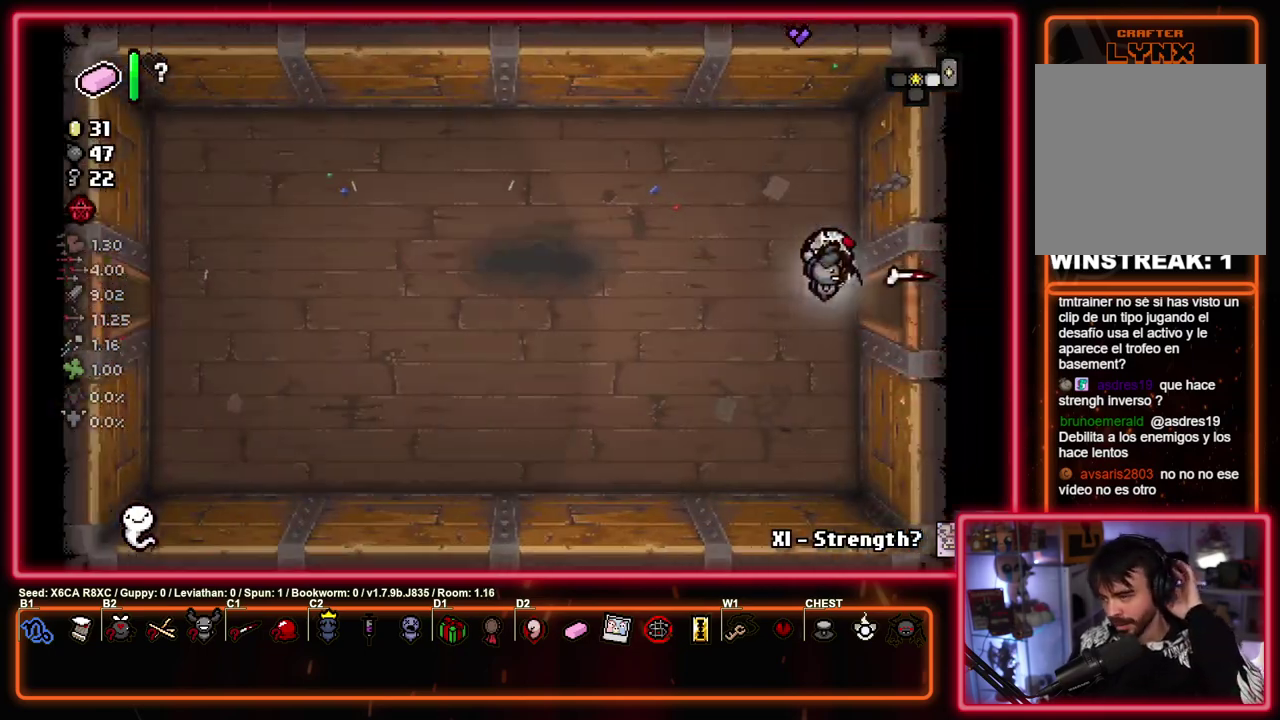
Gameplay with a controller (PlayStation layout); each line is a JSON object with the inputs held at the frame after it (dt_ms = milliseconds from this image to that frame). "events" lists button and stick changes between this image and that frame as [ms after this image, input, new state], when the widget could be followed in between. Not read: R3 right_stick.
{"dt_ms": 500, "buttons": [], "left_stick": "center", "events": []}
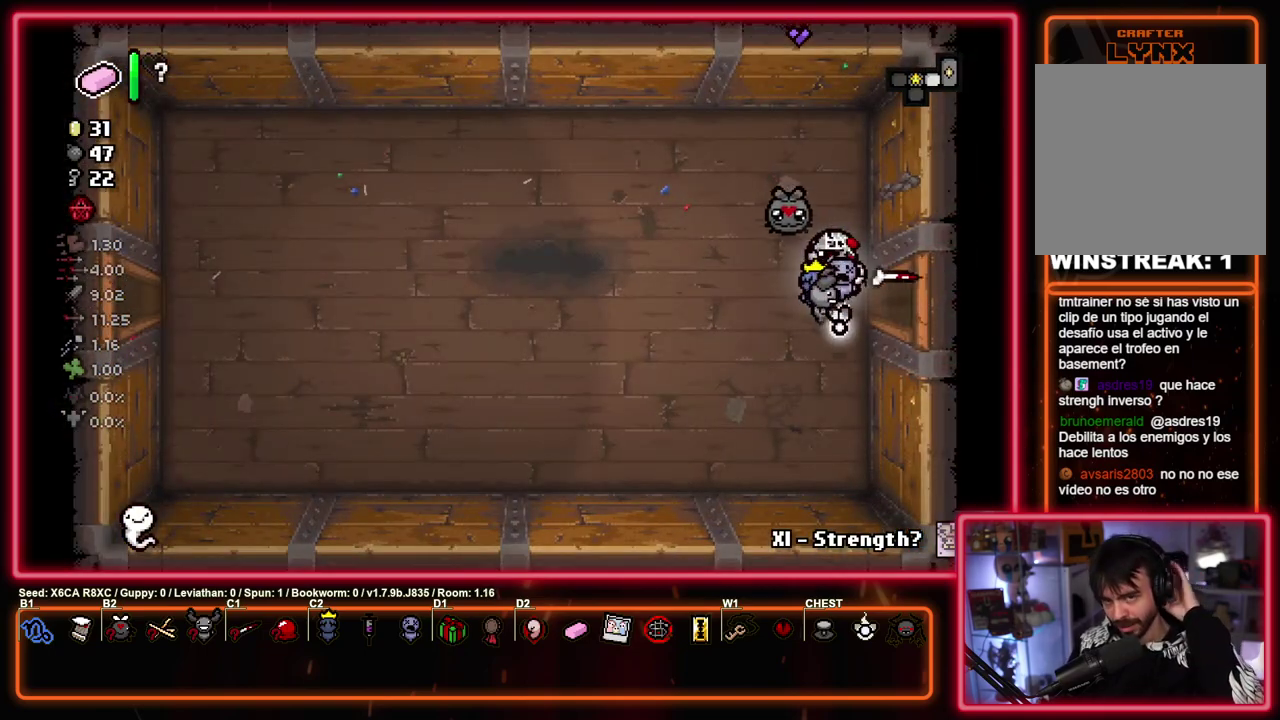
{"dt_ms": 500, "buttons": [], "left_stick": "center", "events": []}
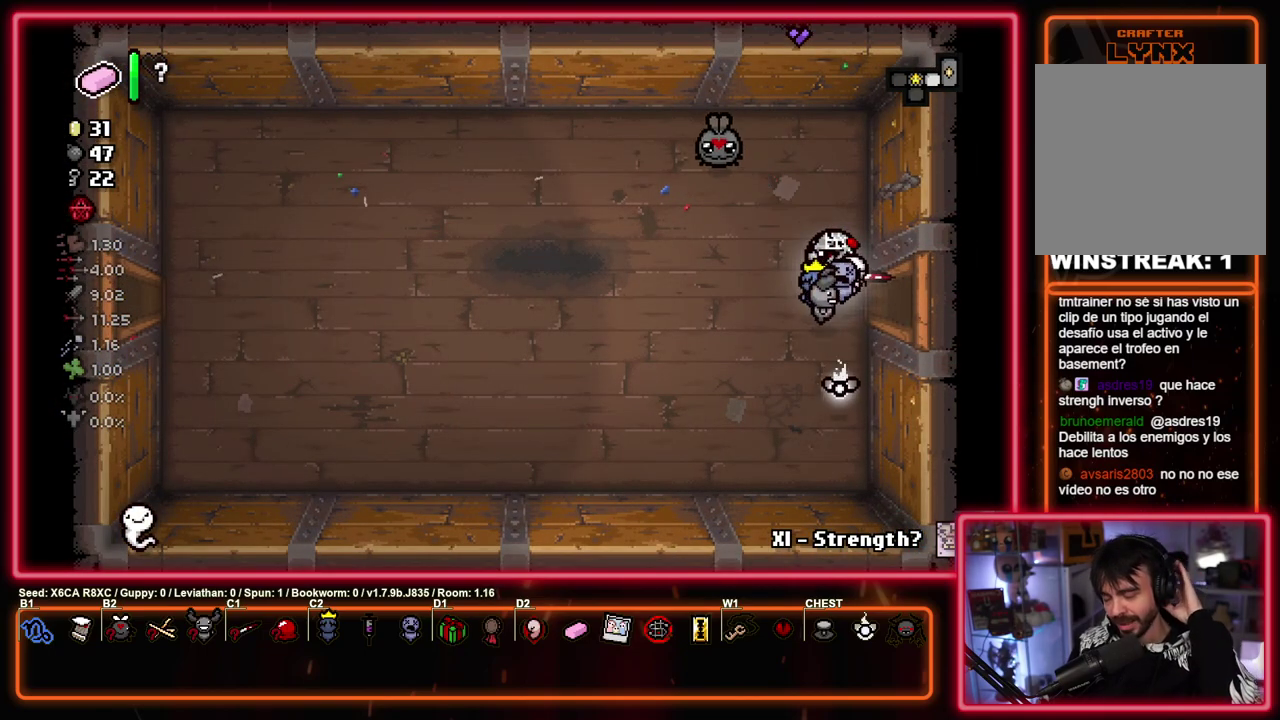
{"dt_ms": 500, "buttons": [], "left_stick": "center", "events": []}
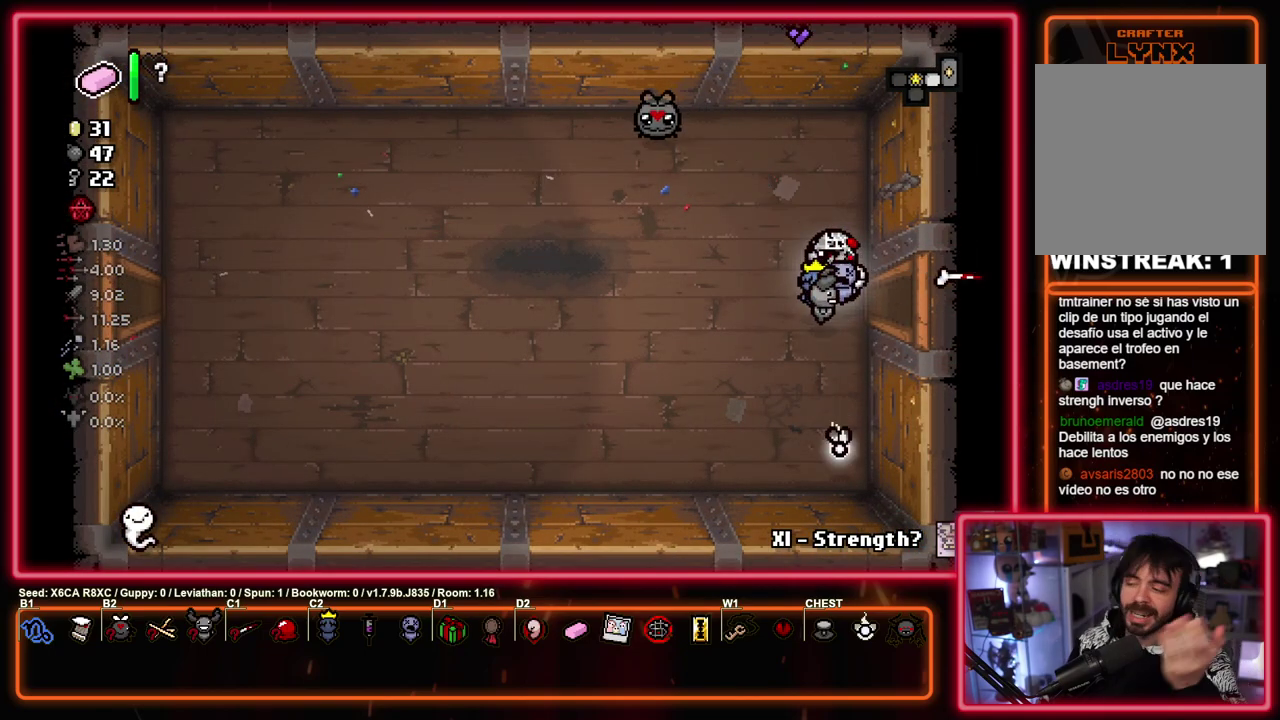
{"dt_ms": 500, "buttons": [], "left_stick": "center", "events": []}
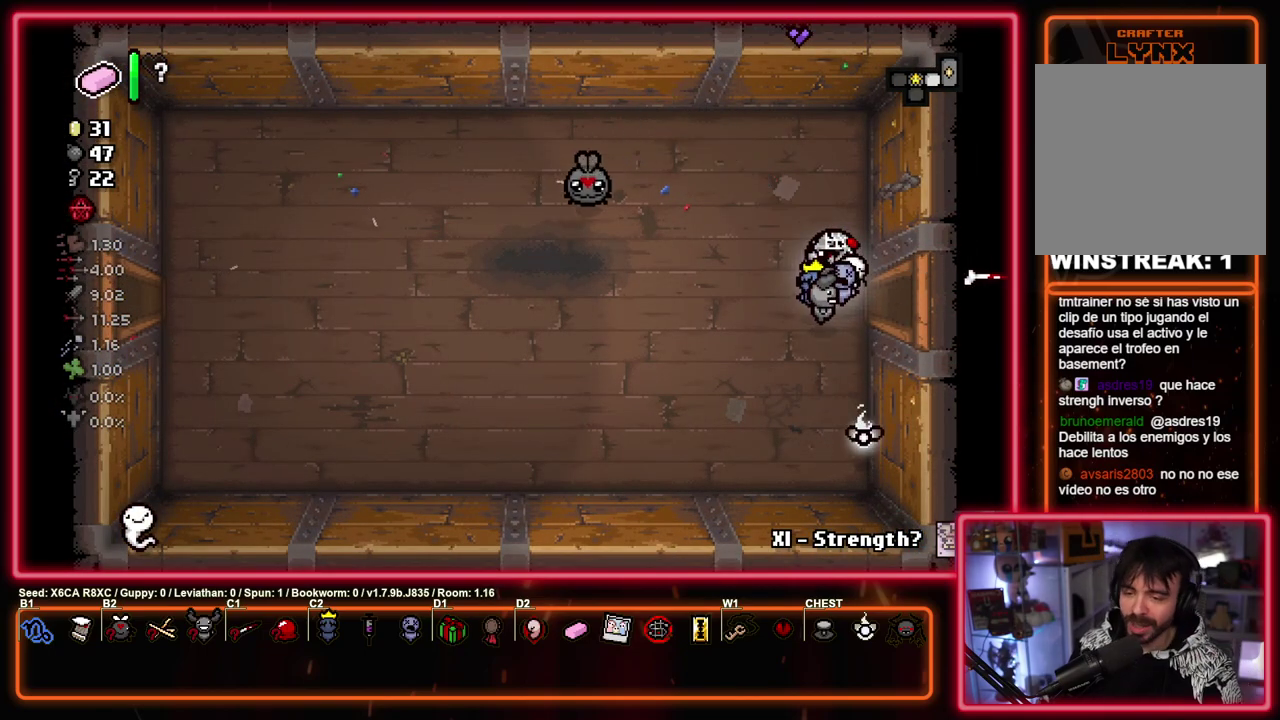
{"dt_ms": 500, "buttons": [], "left_stick": "center", "events": []}
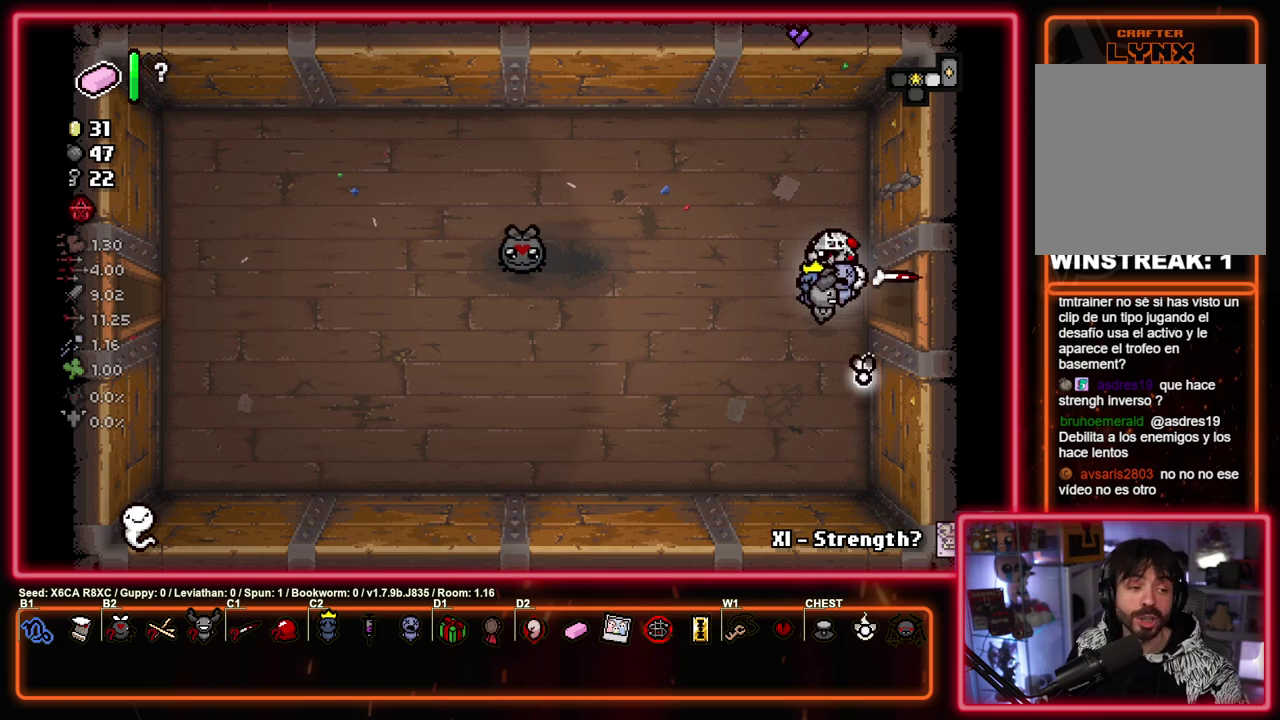
{"dt_ms": 500, "buttons": [], "left_stick": "center", "events": []}
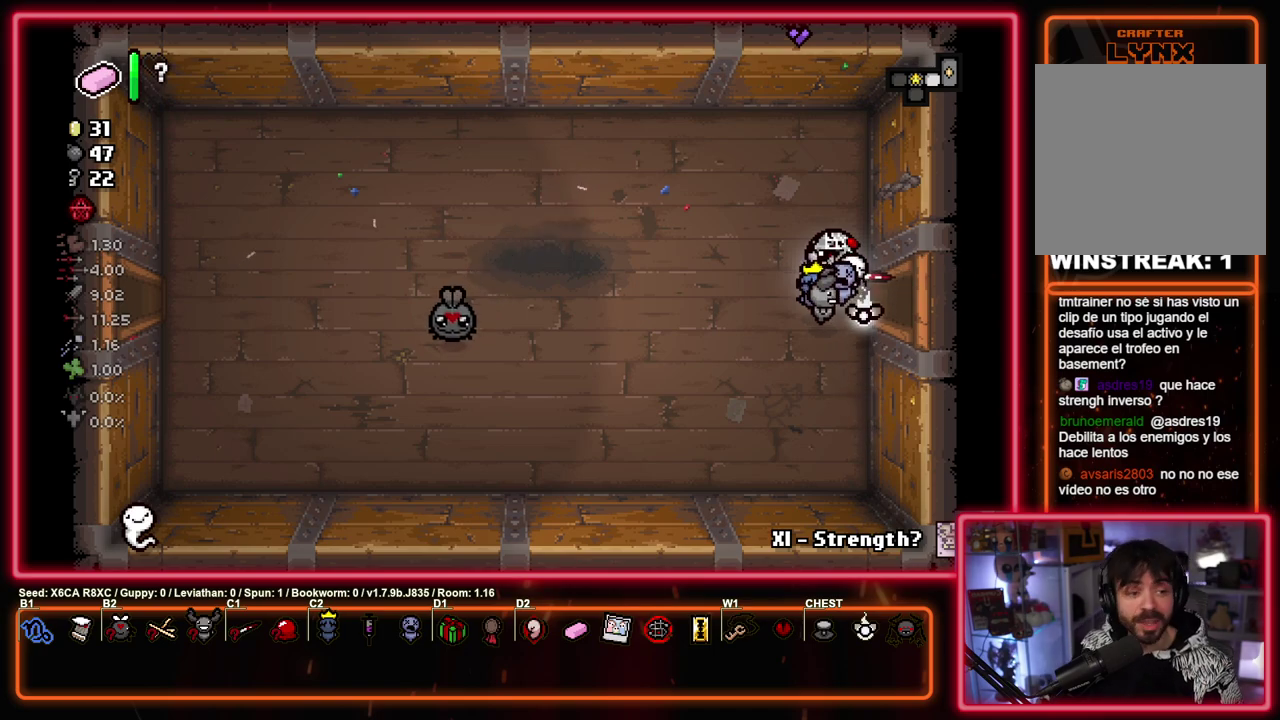
{"dt_ms": 500, "buttons": [], "left_stick": "left", "events": [[483, "left_stick", "left"]]}
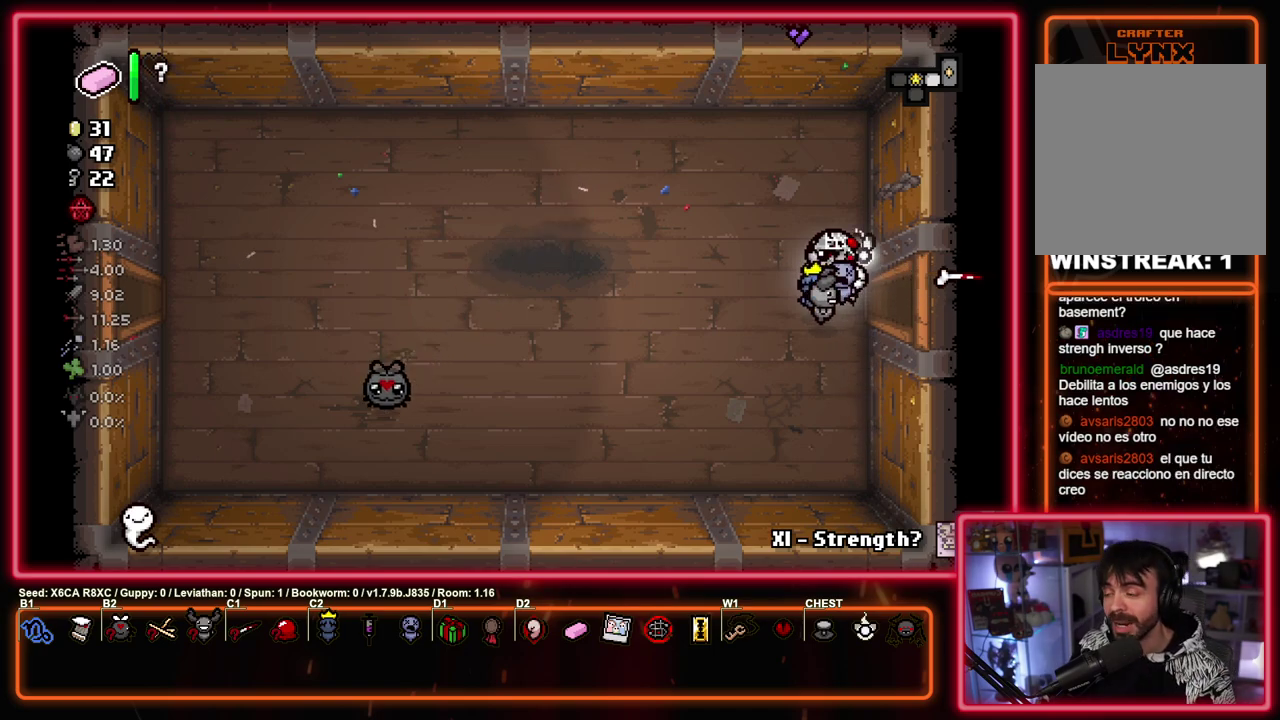
{"dt_ms": 500, "buttons": [], "left_stick": "left", "events": []}
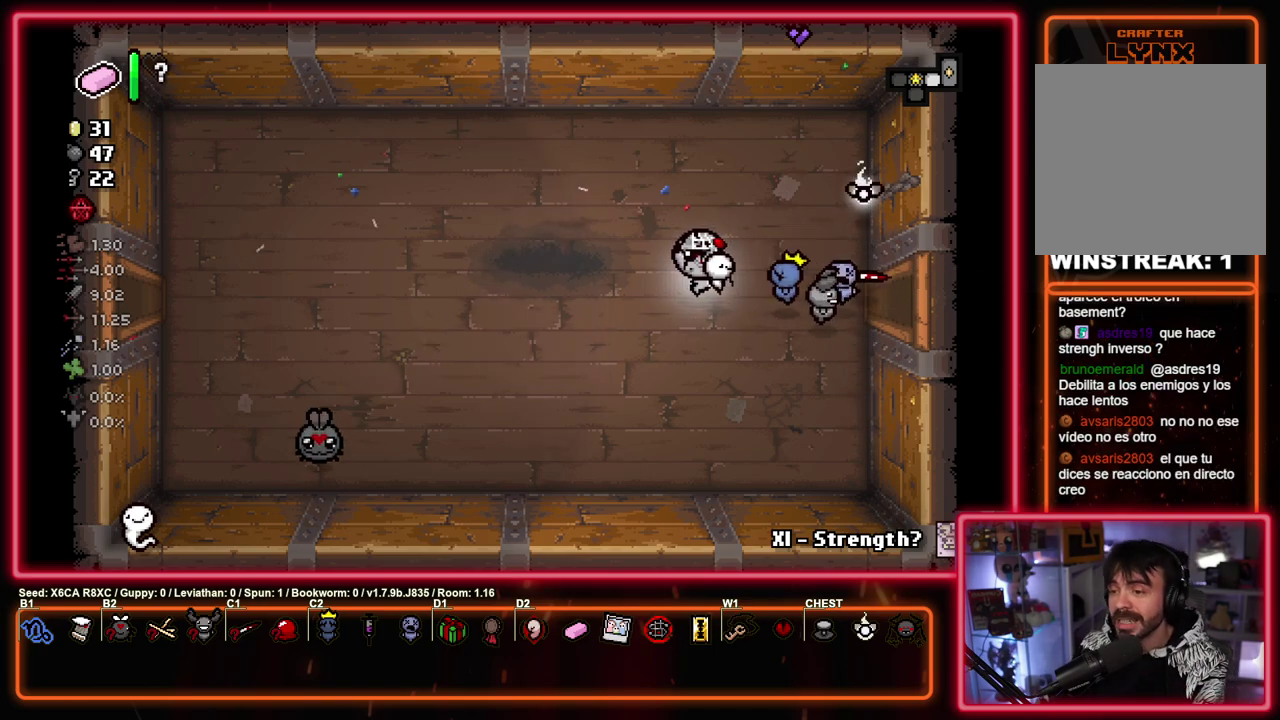
{"dt_ms": 500, "buttons": [], "left_stick": "left", "events": []}
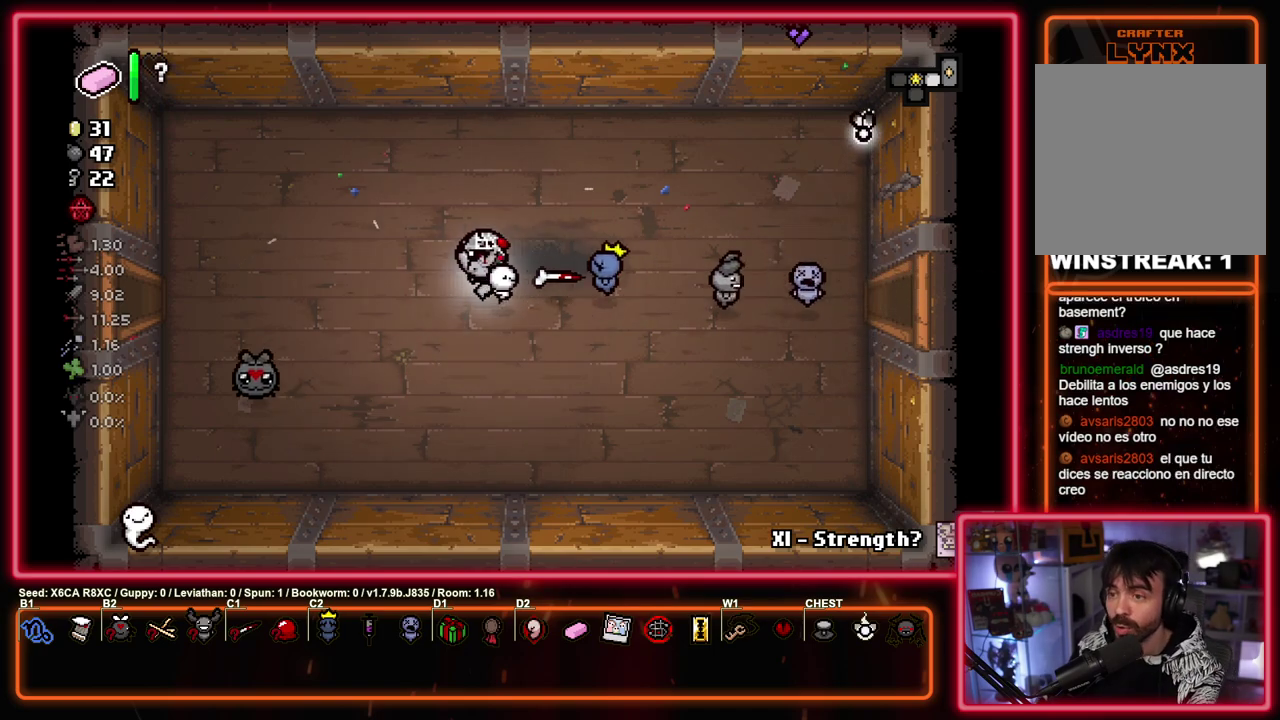
{"dt_ms": 500, "buttons": [], "left_stick": "left", "events": []}
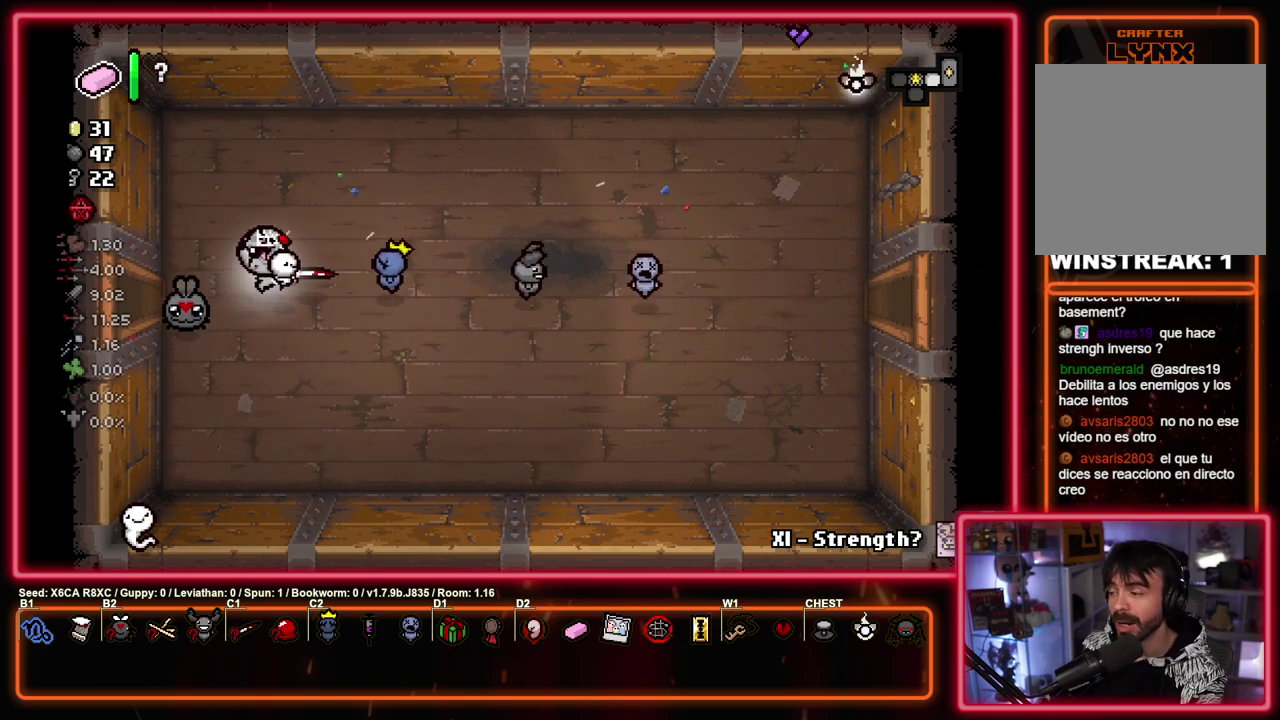
{"dt_ms": 400, "buttons": [], "left_stick": "center", "events": [[350, "left_stick", "center"]]}
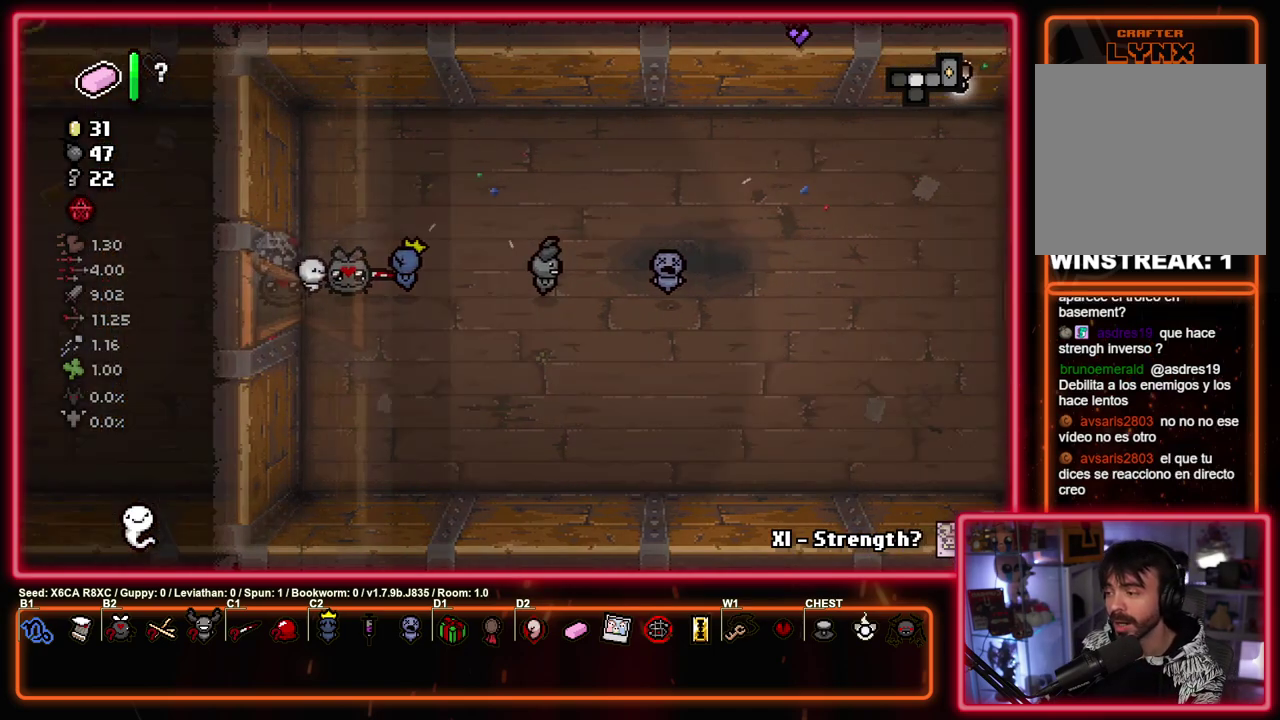
{"dt_ms": 600, "buttons": [], "left_stick": "left", "events": [[567, "left_stick", "left"]]}
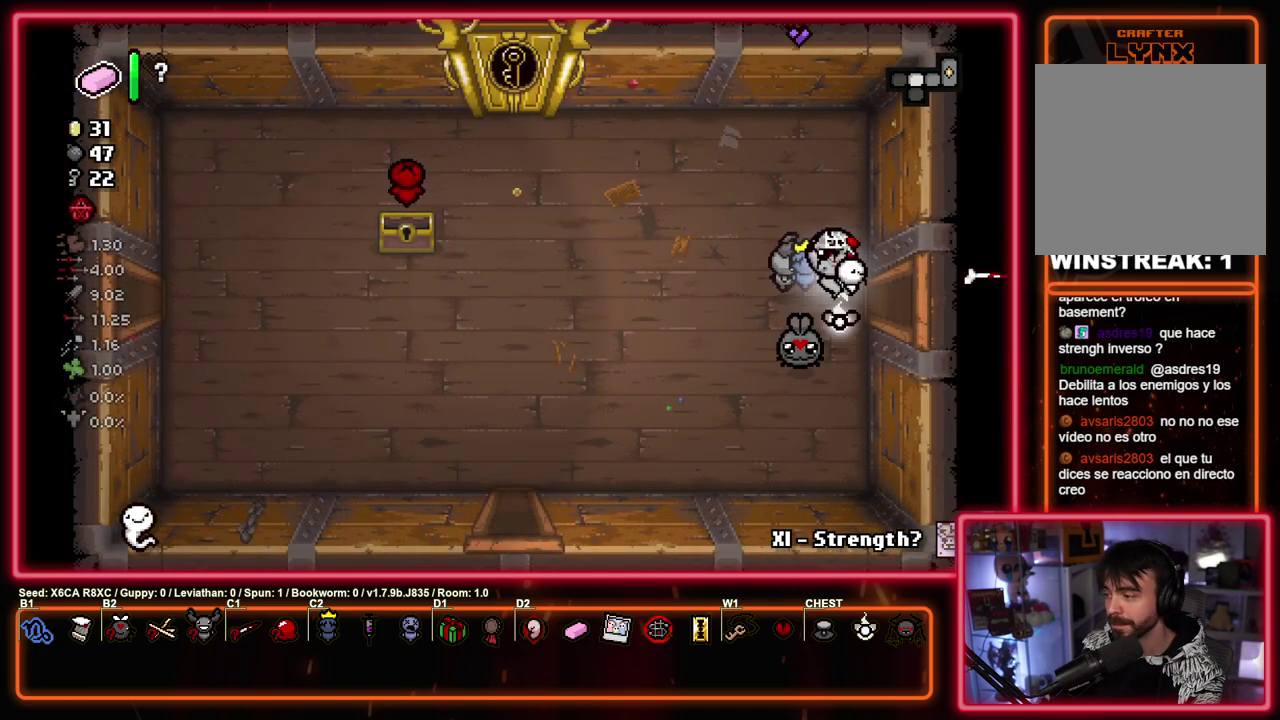
{"dt_ms": 700, "buttons": [], "left_stick": "down", "events": [[517, "left_stick", "down-left"], [683, "left_stick", "down"]]}
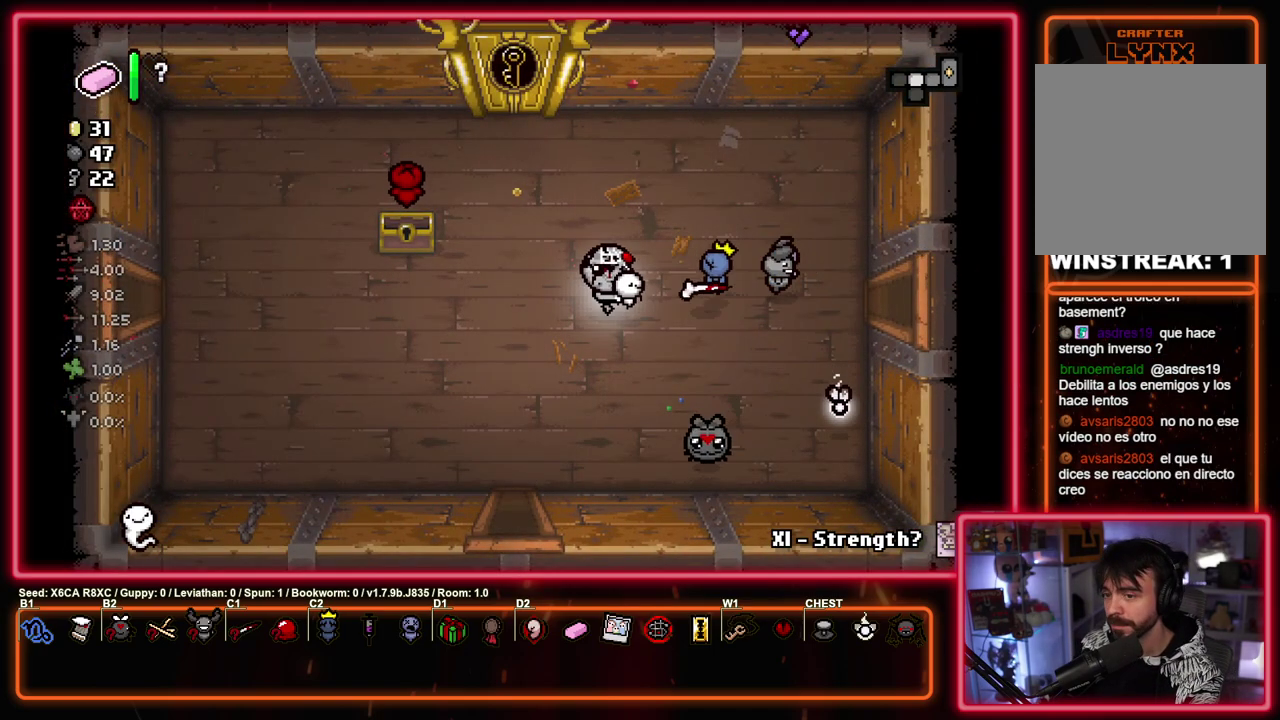
{"dt_ms": 300, "buttons": [], "left_stick": "center", "events": [[83, "left_stick", "center"]]}
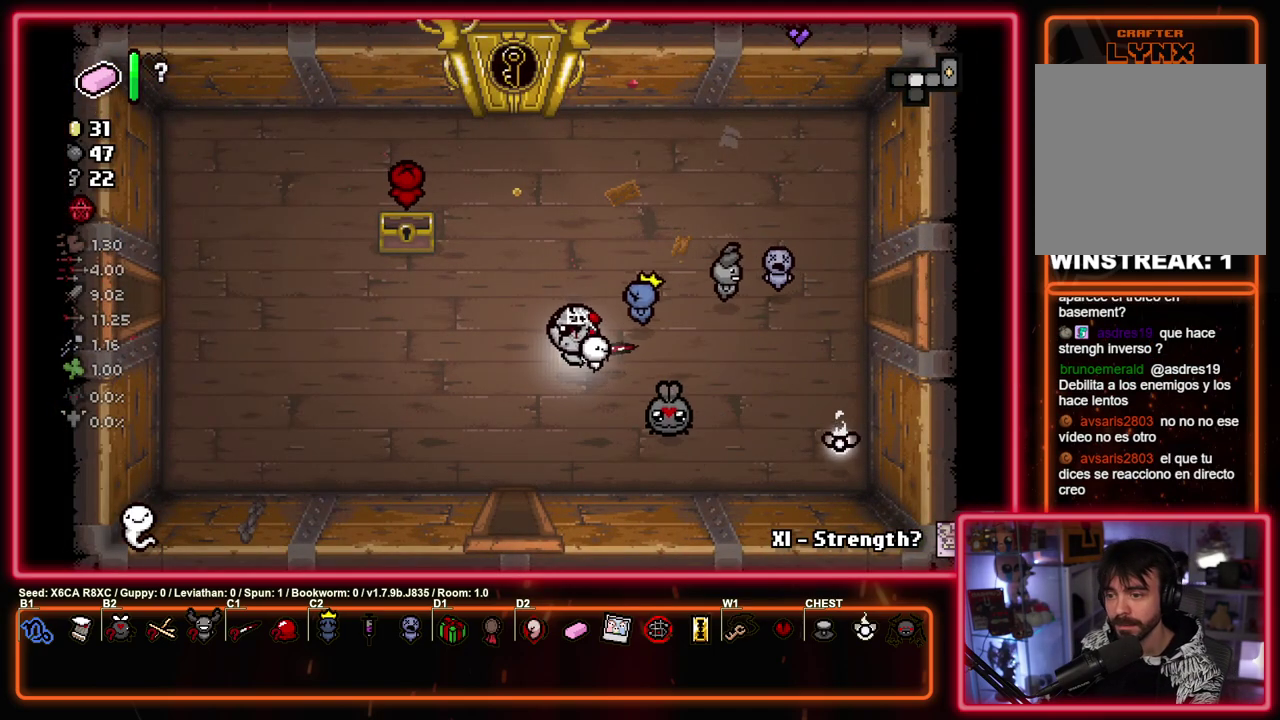
{"dt_ms": 500, "buttons": [], "left_stick": "center", "events": []}
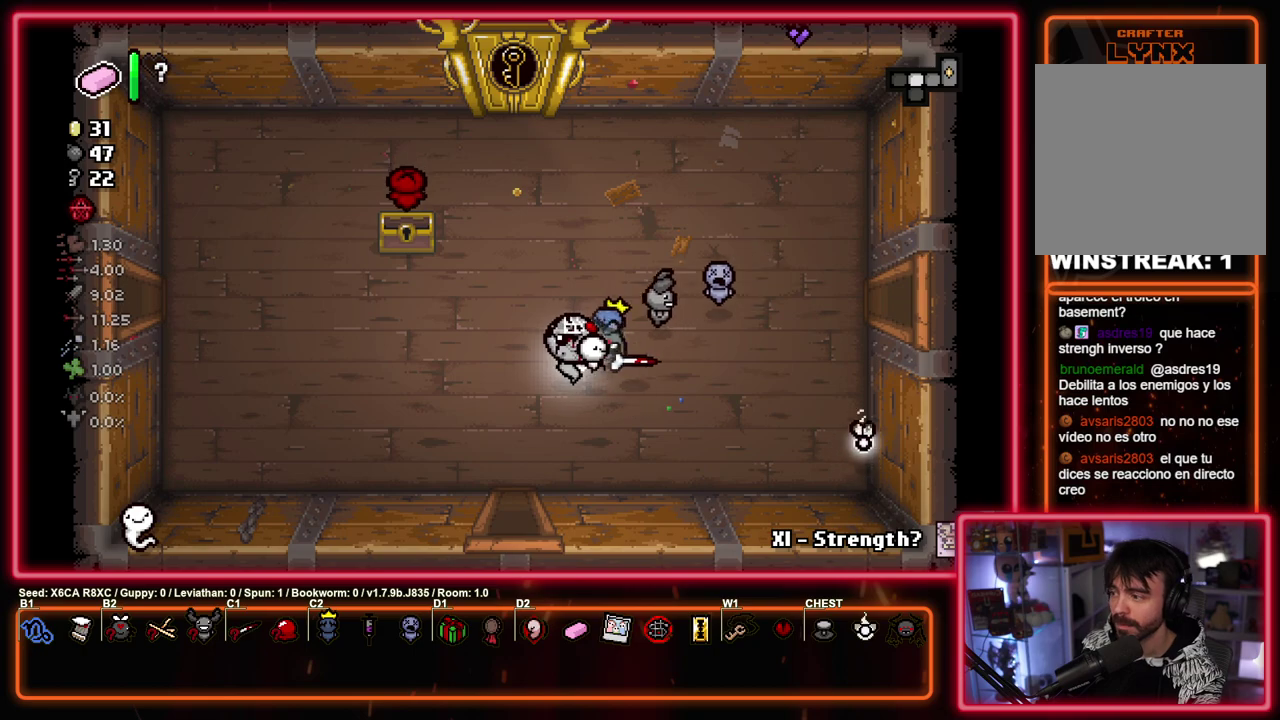
{"dt_ms": 500, "buttons": [], "left_stick": "center", "events": []}
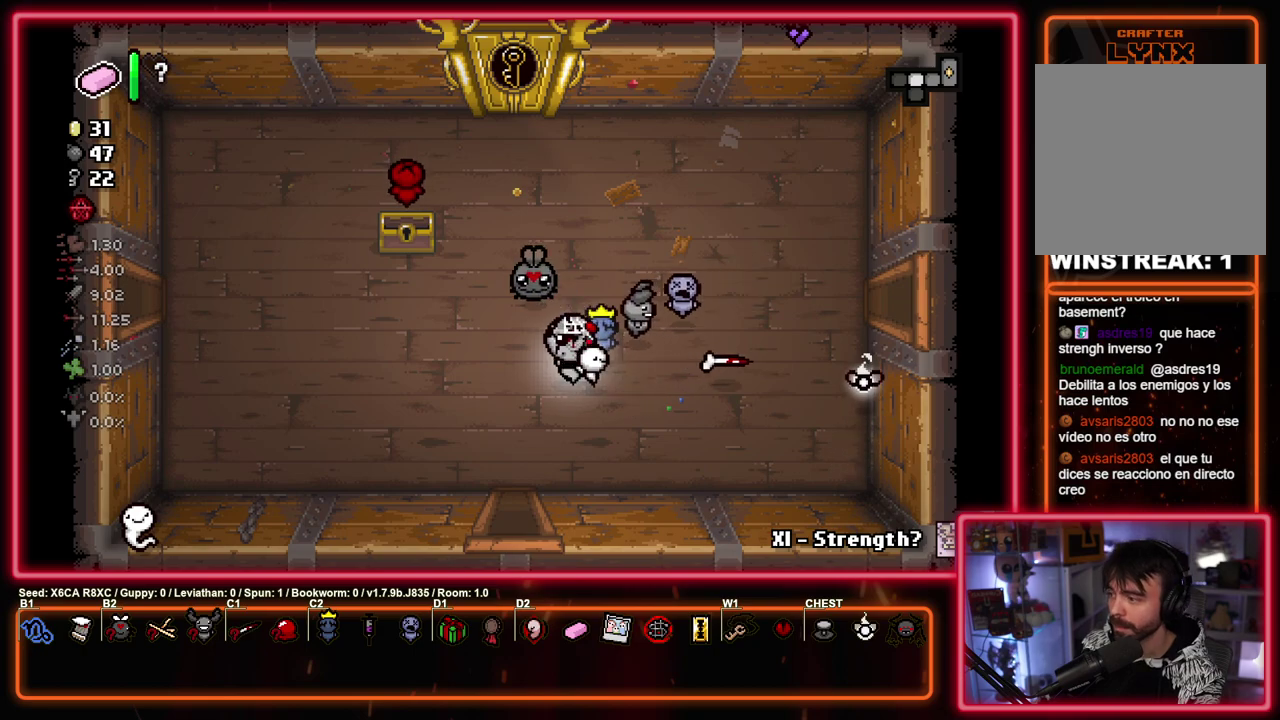
{"dt_ms": 500, "buttons": [], "left_stick": "center", "events": []}
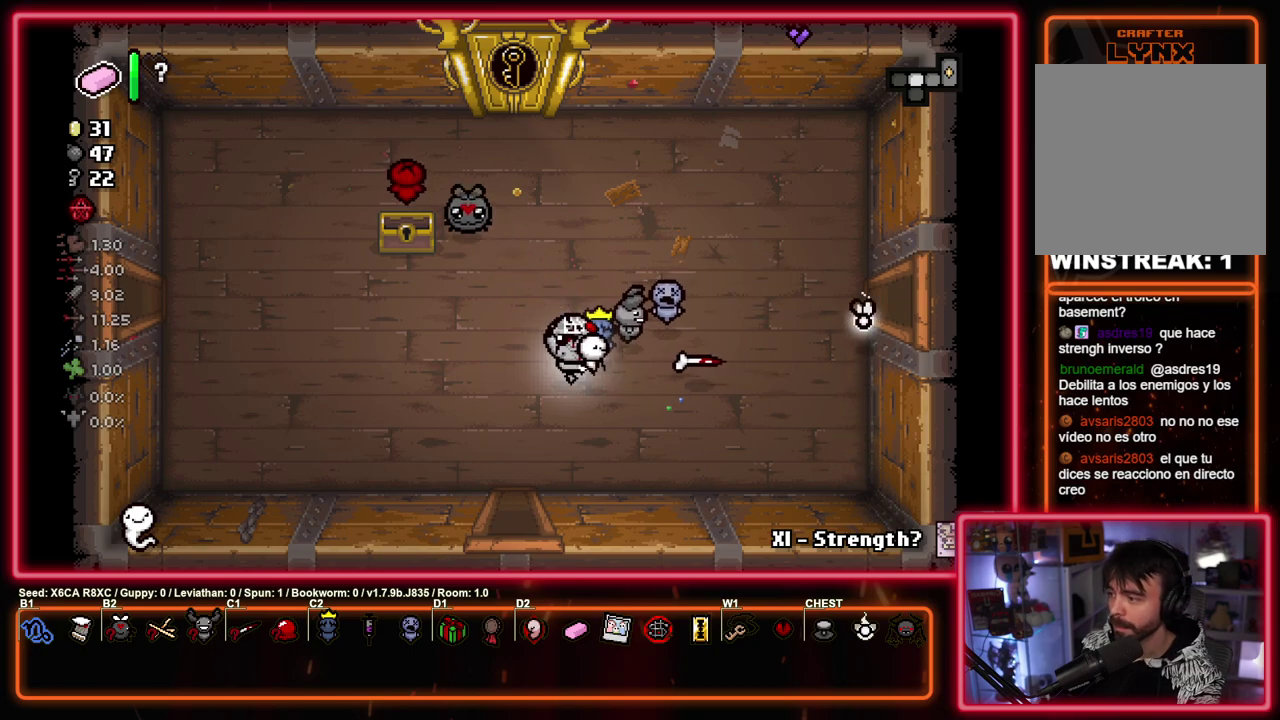
{"dt_ms": 500, "buttons": [], "left_stick": "center", "events": []}
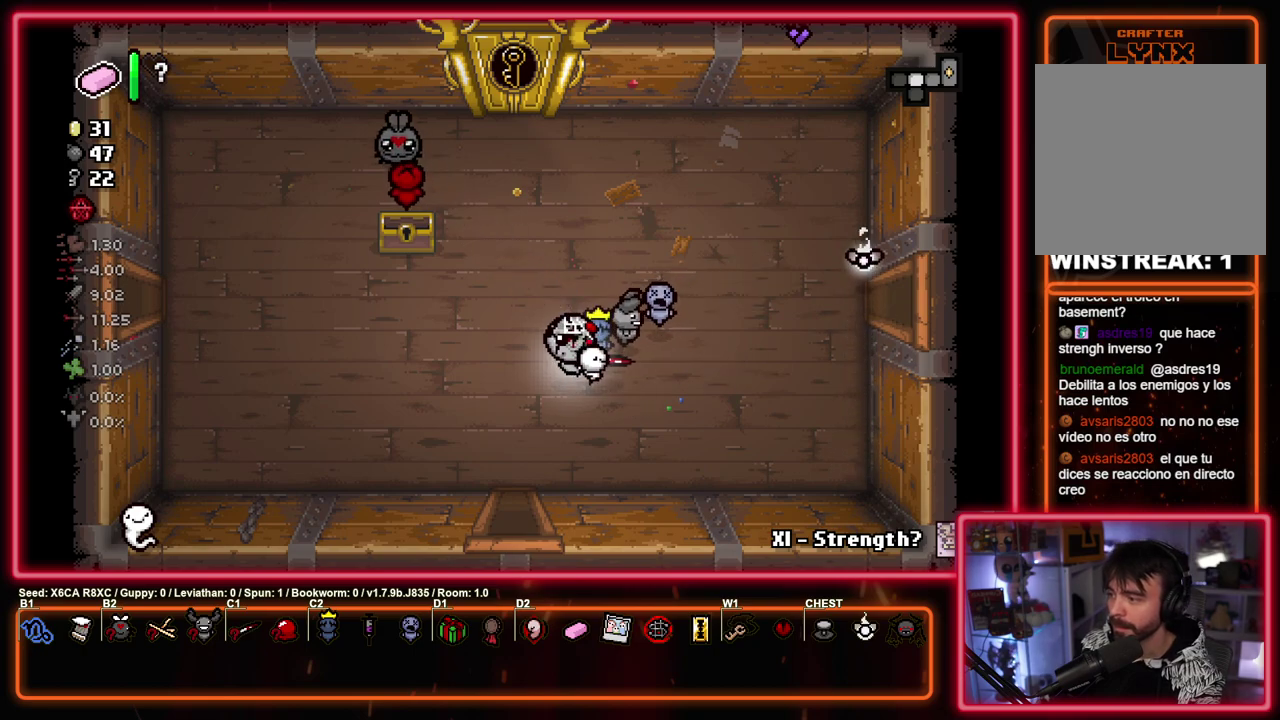
{"dt_ms": 600, "buttons": [], "left_stick": "down", "events": [[317, "left_stick", "left"], [517, "left_stick", "down"]]}
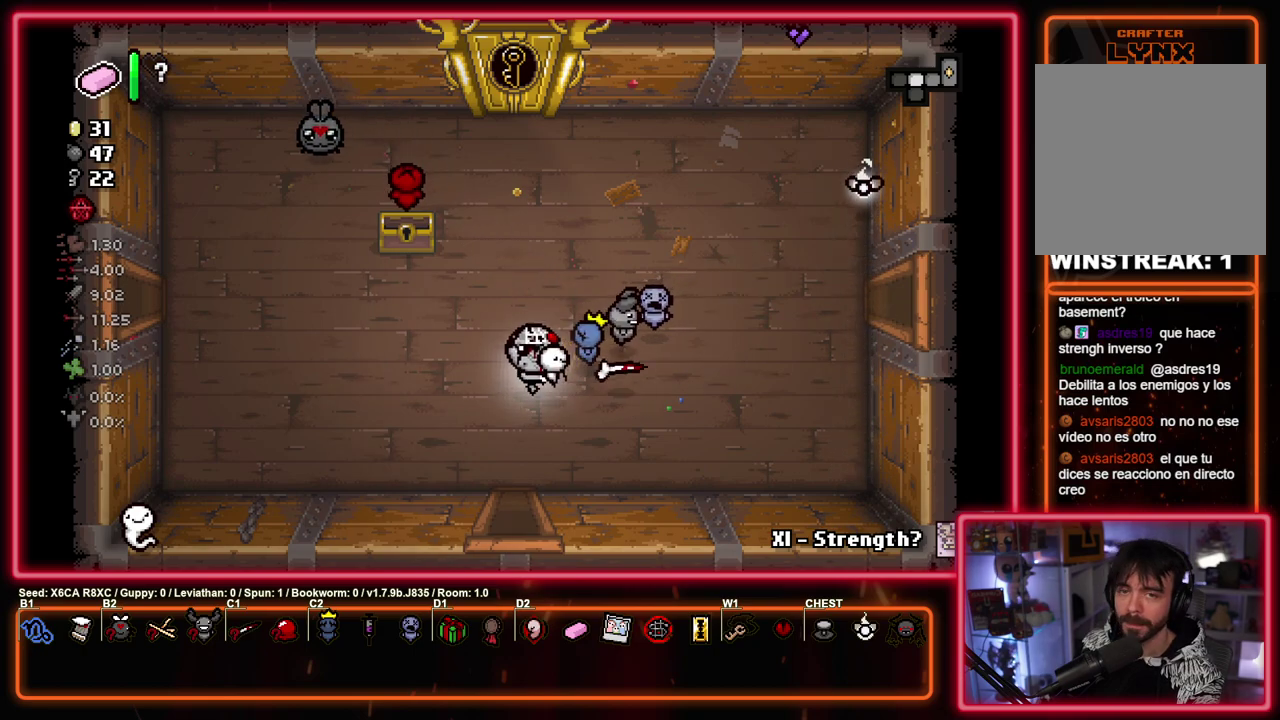
{"dt_ms": 400, "buttons": ["CIRCLE"], "left_stick": "center", "events": [[83, "CIRCLE", "down"], [100, "left_stick", "center"], [283, "left_stick", "up"], [383, "left_stick", "center"]]}